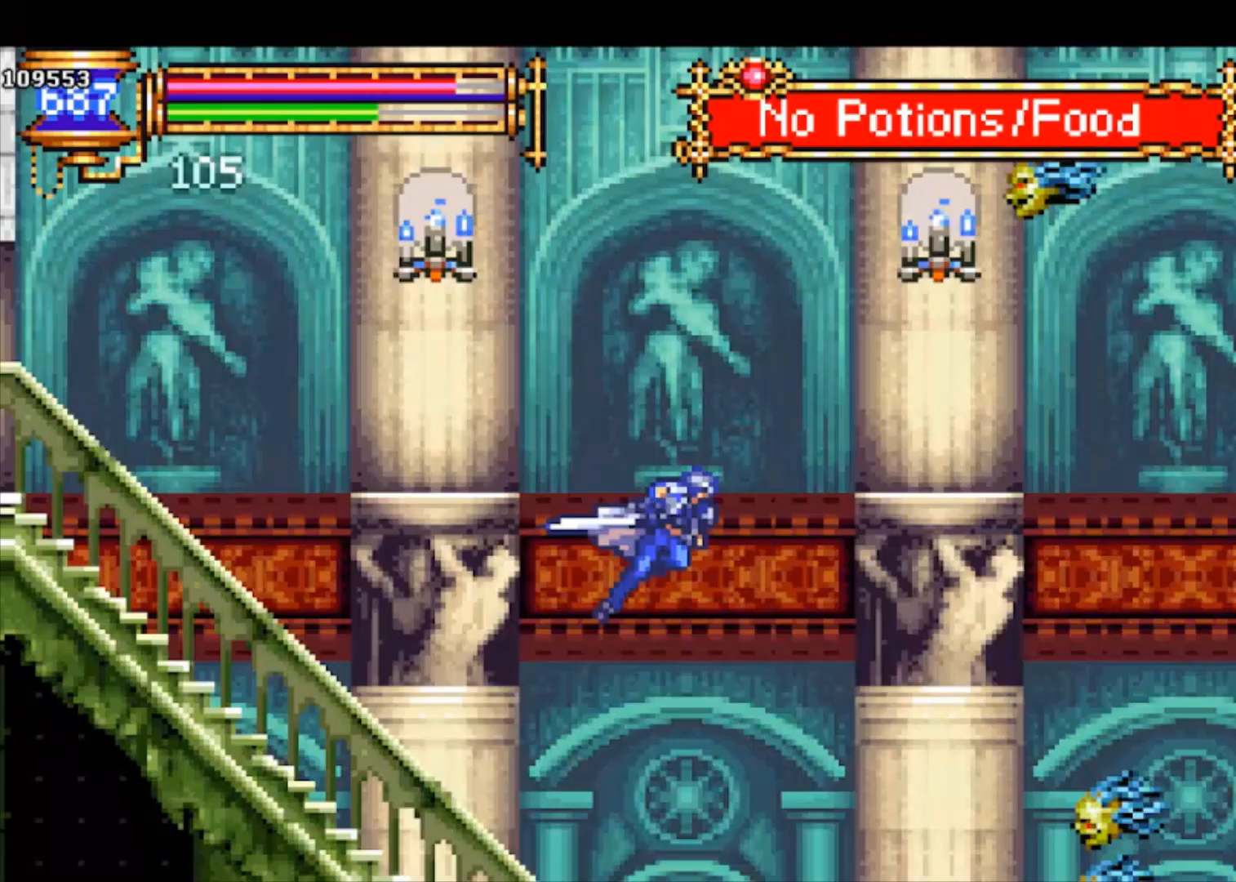
Gameplay with a controller (PlayStation layout); each line is a JSON object with the inputs held at the frame after it. "events" lists button and stick changes between this image and that frame as [ms after this image, input, new state], when the widget could be followed in between. Not read: right_stick.
{"buttons": [], "left_stick": "left", "events": [[33, "CROSS", "up"], [133, "left_stick", "left"], [400, "R1", "up"]]}
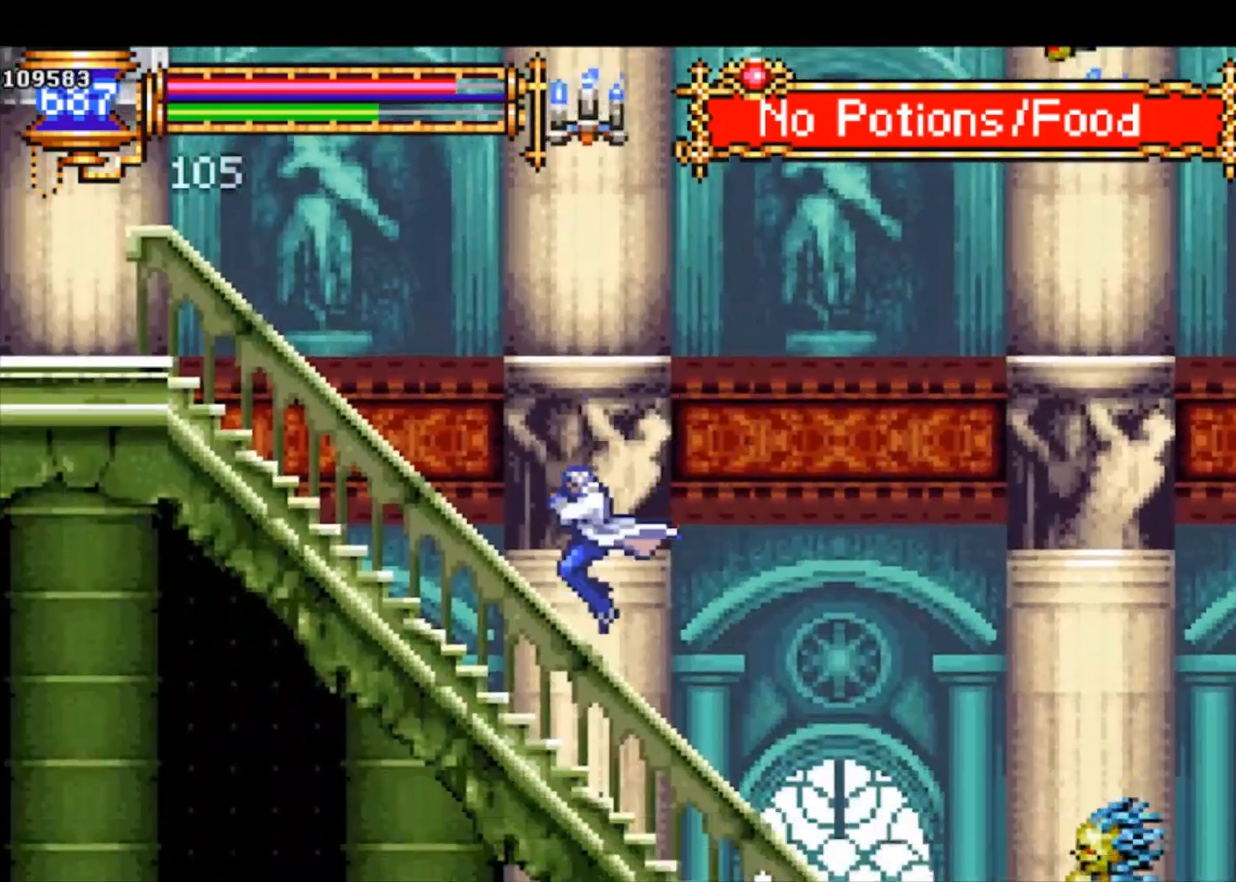
{"buttons": ["R1"], "left_stick": "right", "events": [[33, "left_stick", "right"], [67, "R1", "down"]]}
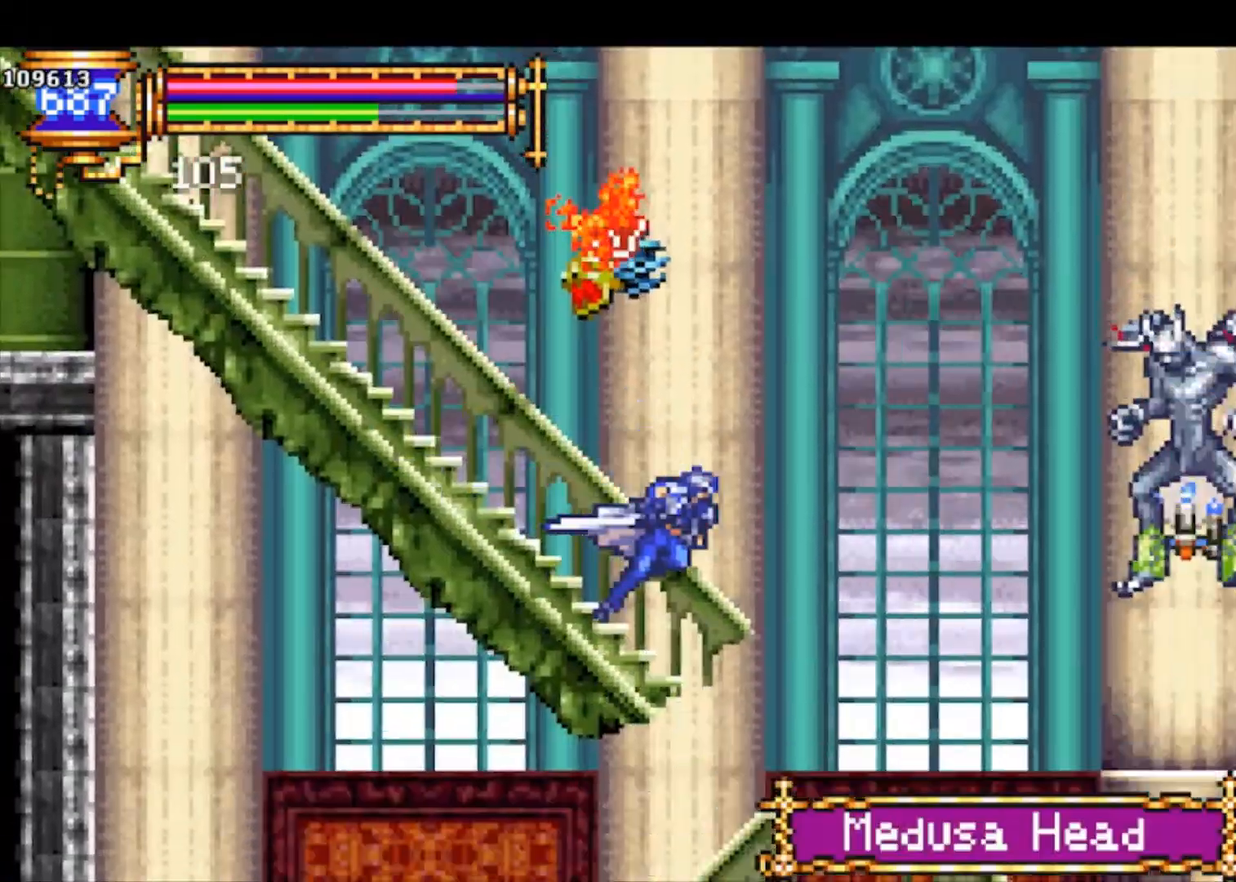
{"buttons": ["R1"], "left_stick": "left", "events": [[267, "left_stick", "left"]]}
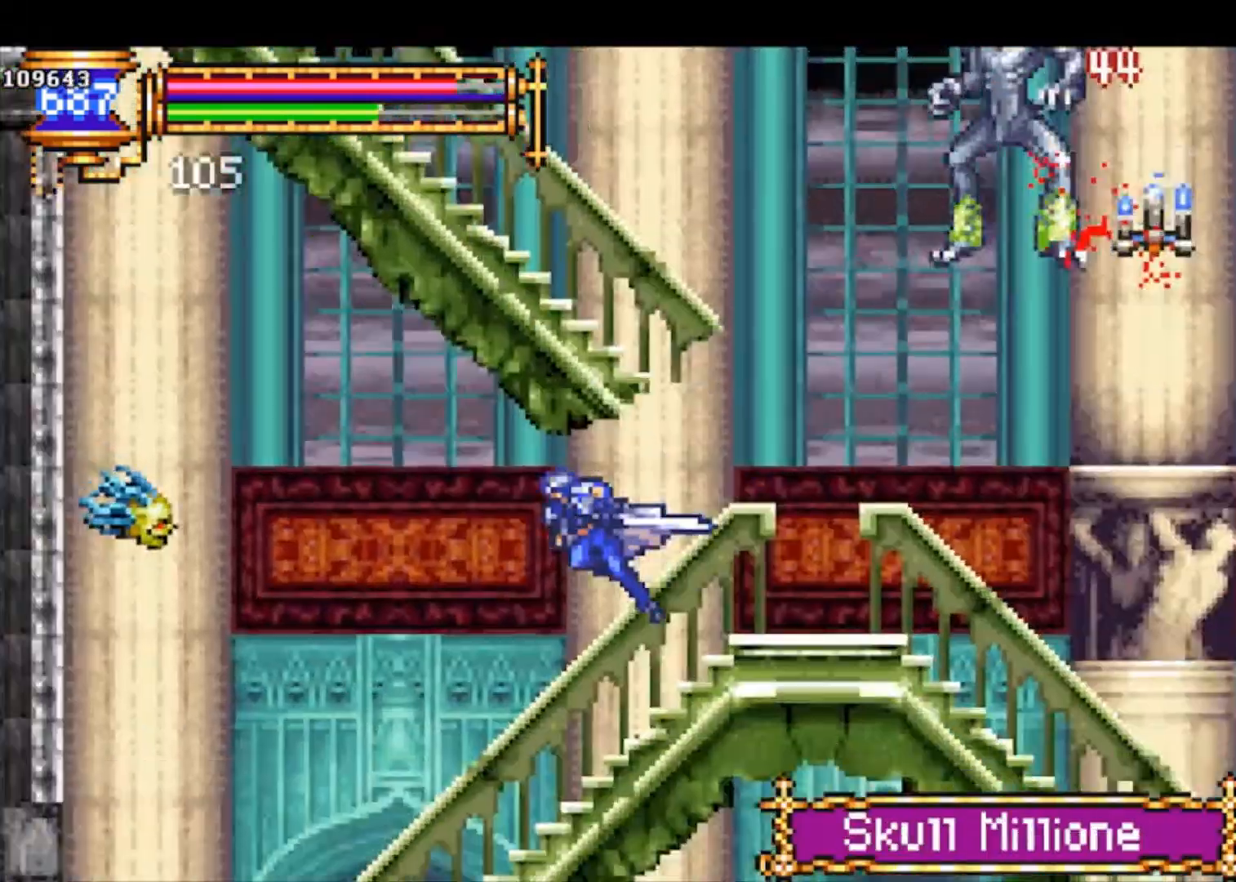
{"buttons": ["R1"], "left_stick": "left", "events": []}
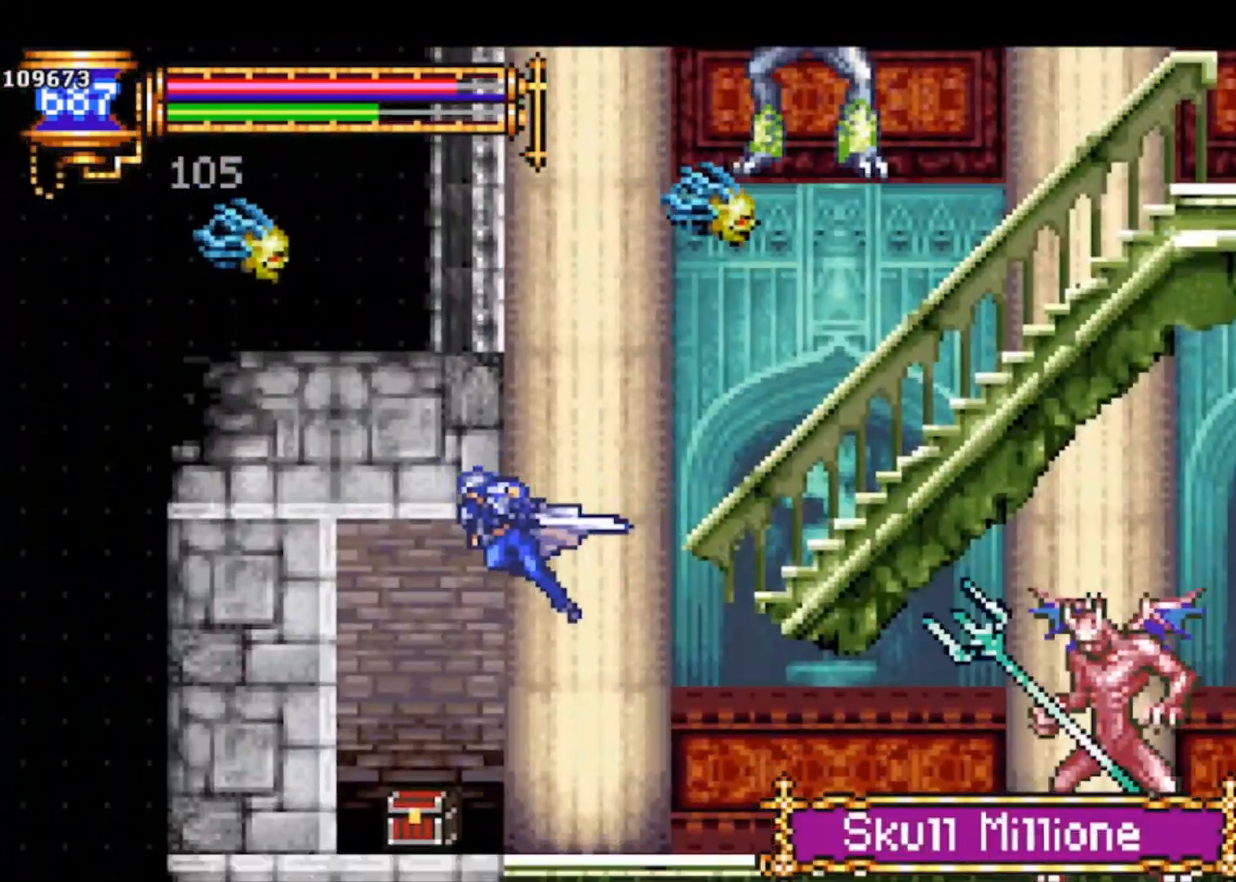
{"buttons": ["R1"], "left_stick": "right", "events": [[200, "R1", "up"], [267, "left_stick", "right"], [367, "R1", "down"]]}
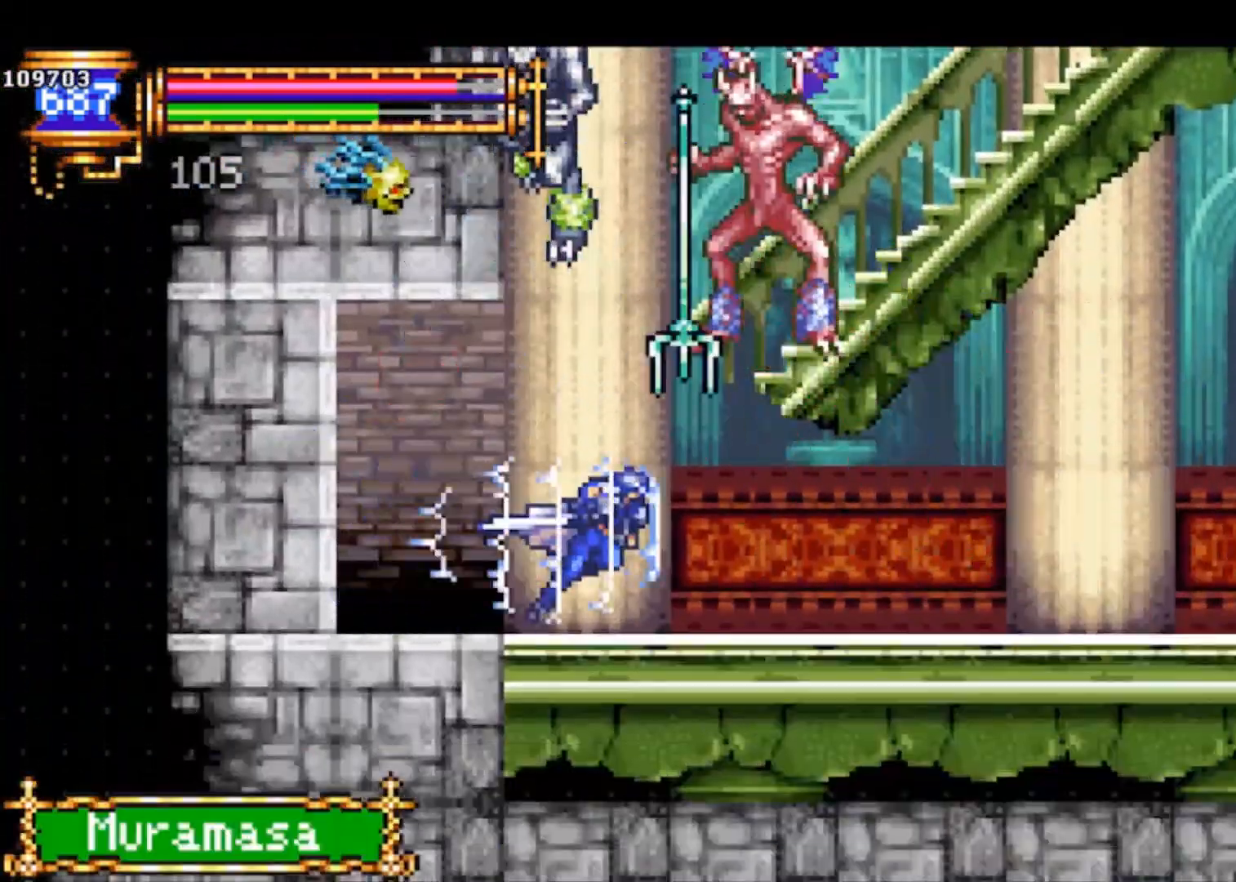
{"buttons": ["R1"], "left_stick": "right", "events": []}
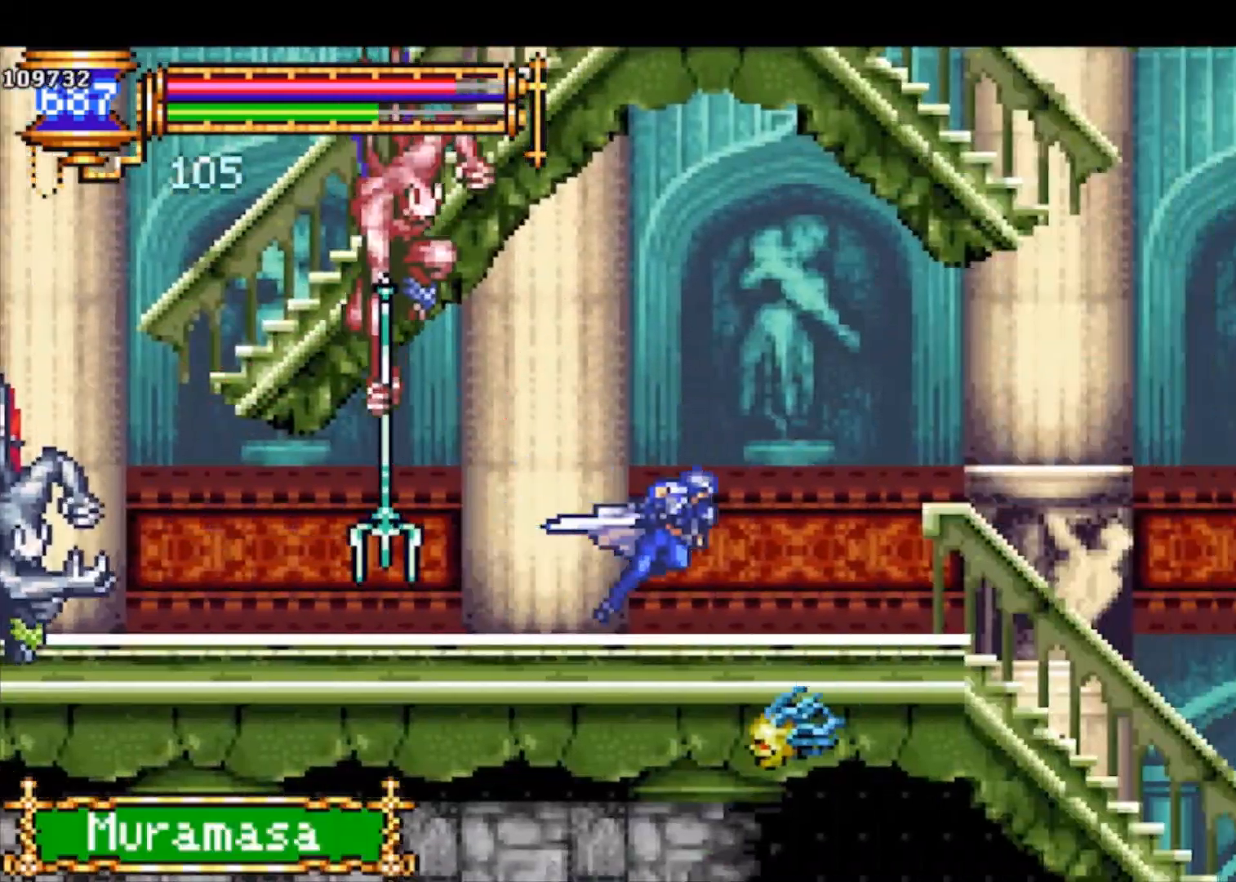
{"buttons": ["R1"], "left_stick": "right", "events": [[200, "CROSS", "down"], [267, "CROSS", "up"]]}
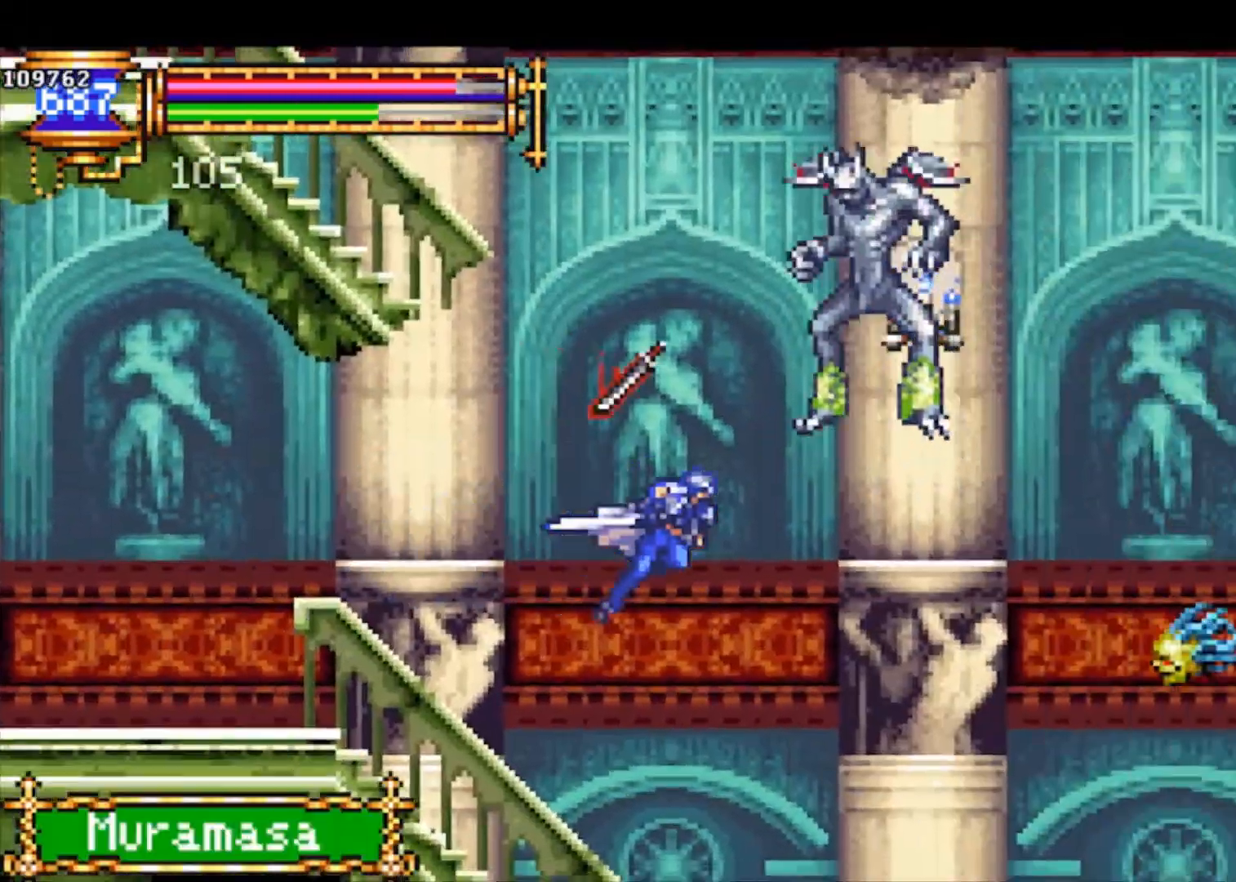
{"buttons": ["R1"], "left_stick": "right", "events": []}
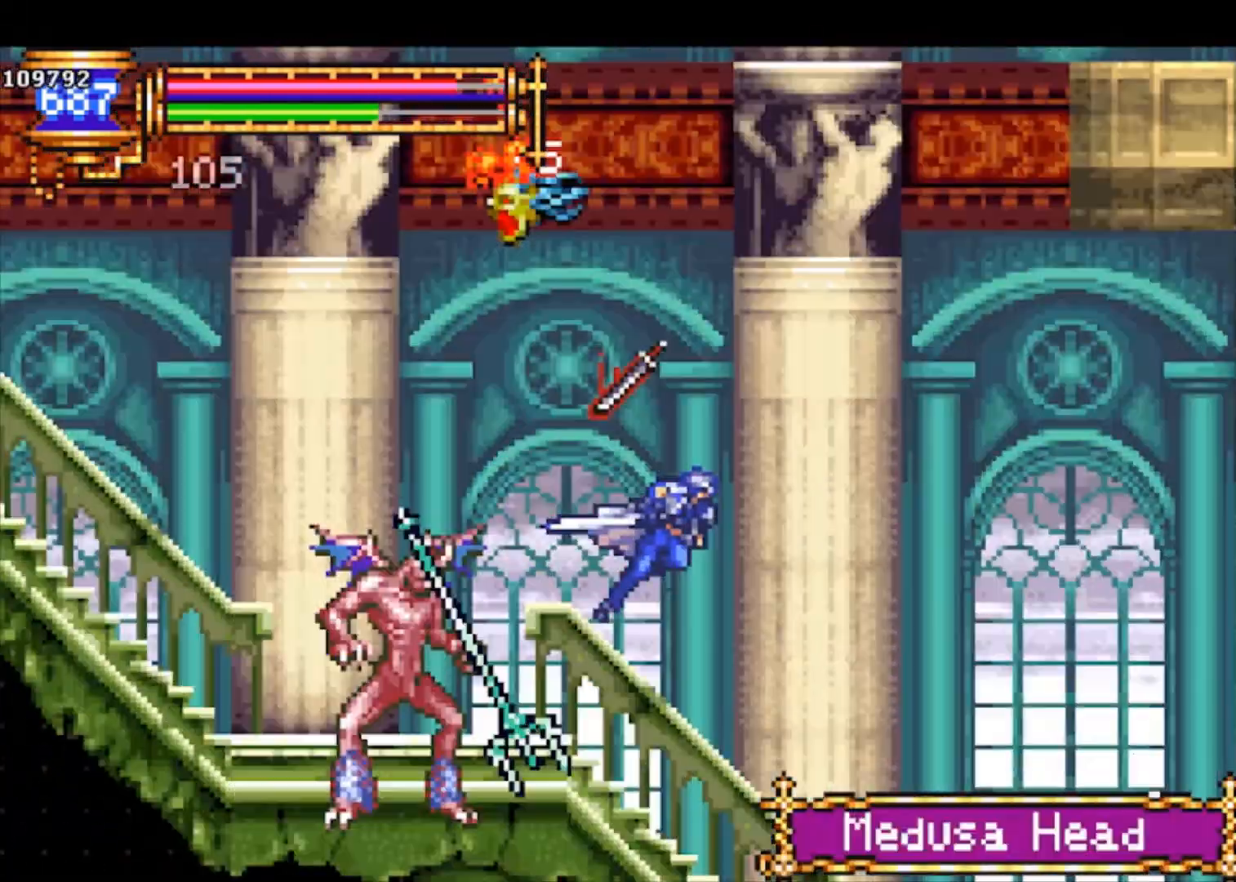
{"buttons": ["R1"], "left_stick": "right", "events": []}
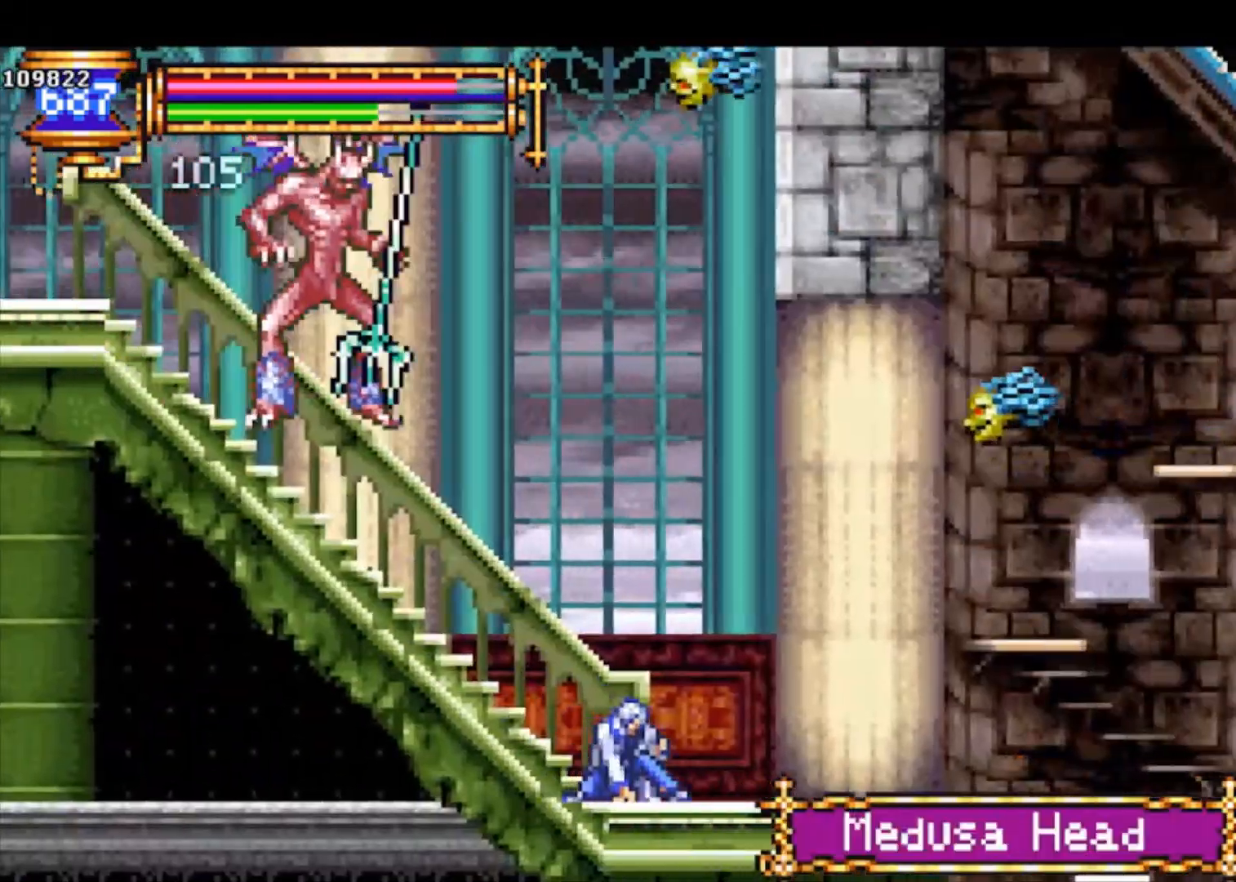
{"buttons": [], "left_stick": "center", "events": [[400, "R1", "up"], [433, "left_stick", "center"]]}
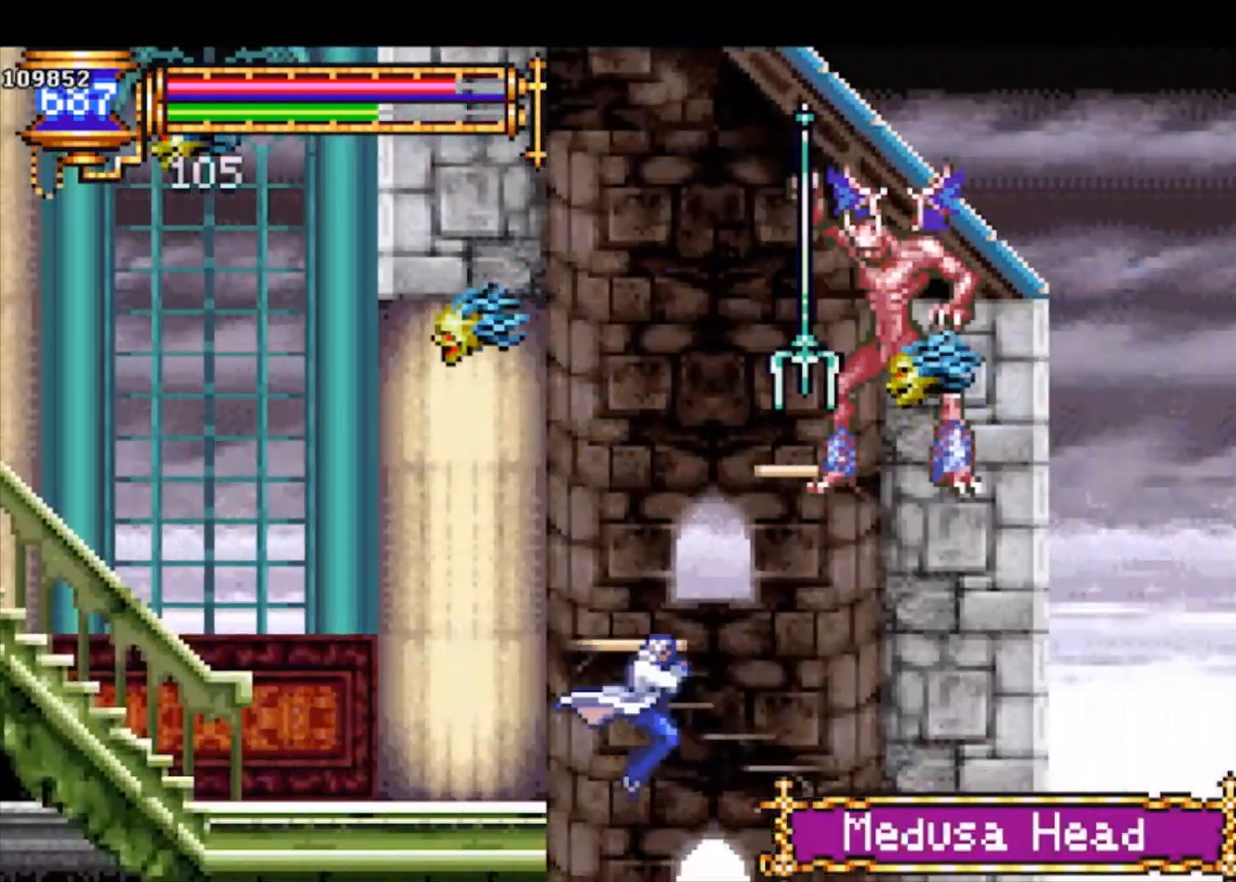
{"buttons": [], "left_stick": "center", "events": [[33, "left_stick", "down"], [67, "CROSS", "down"], [167, "CROSS", "up"], [333, "left_stick", "center"]]}
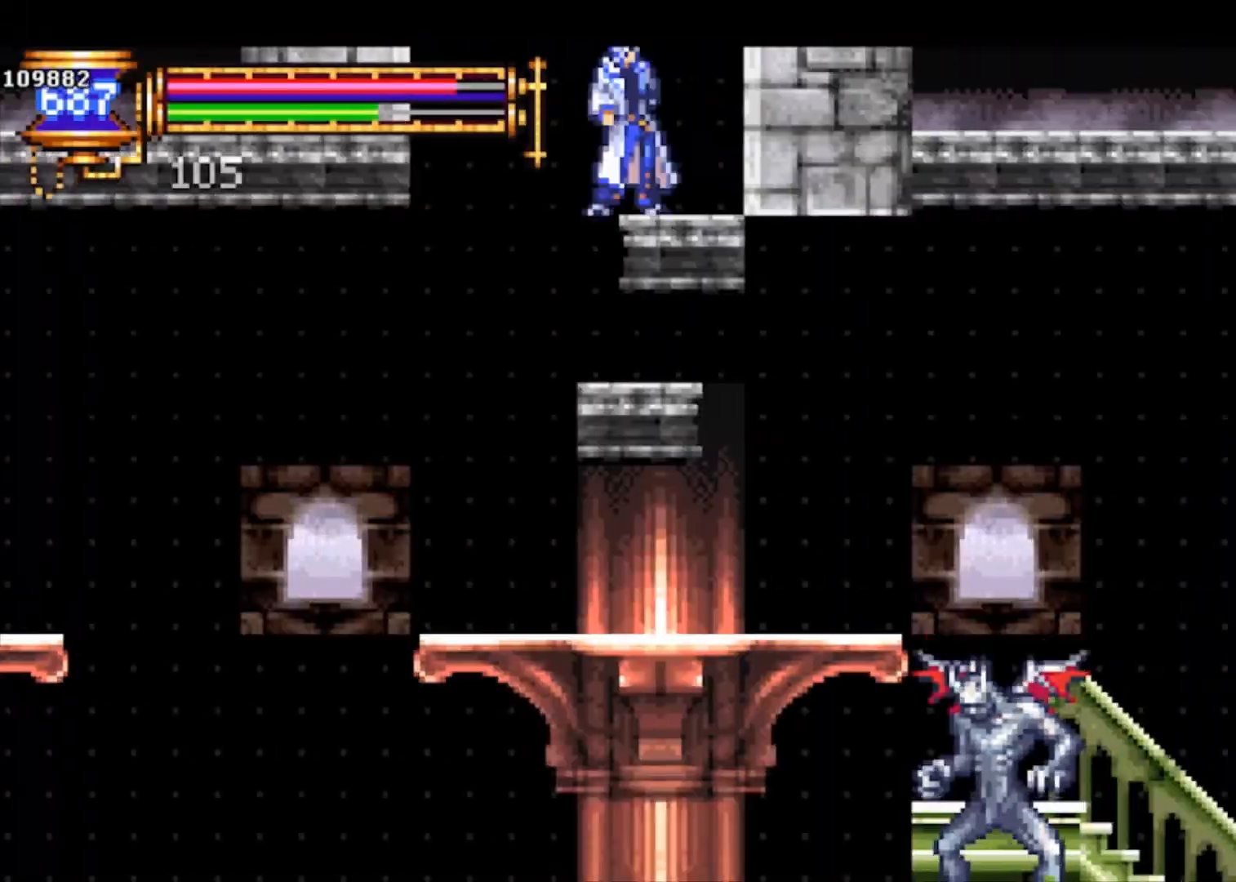
{"buttons": [], "left_stick": "left", "events": [[300, "left_stick", "left"]]}
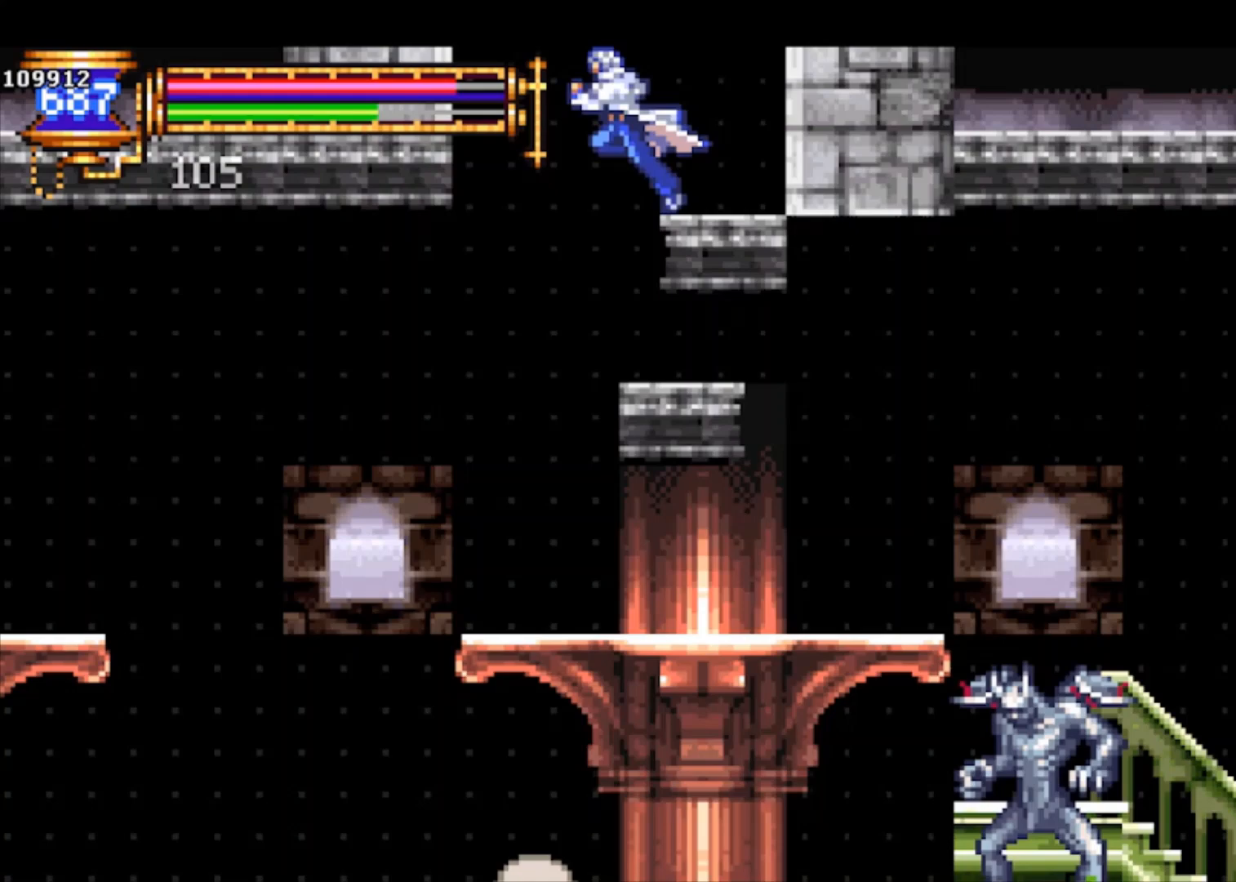
{"buttons": [], "left_stick": "right", "events": [[233, "left_stick", "center"], [400, "left_stick", "right"]]}
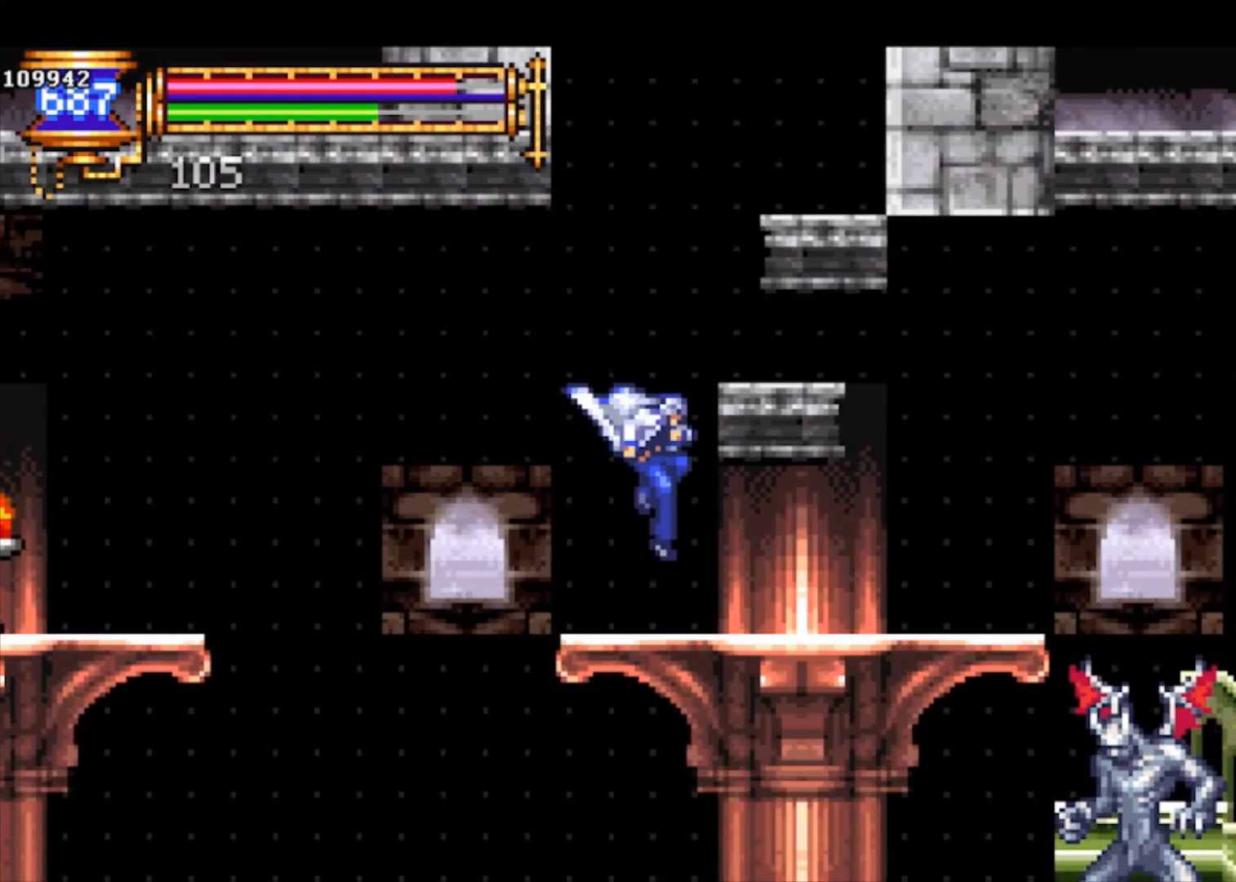
{"buttons": ["SQUARE"], "left_stick": "down", "events": [[33, "left_stick", "center"], [167, "left_stick", "right"], [467, "SQUARE", "down"], [467, "left_stick", "down"]]}
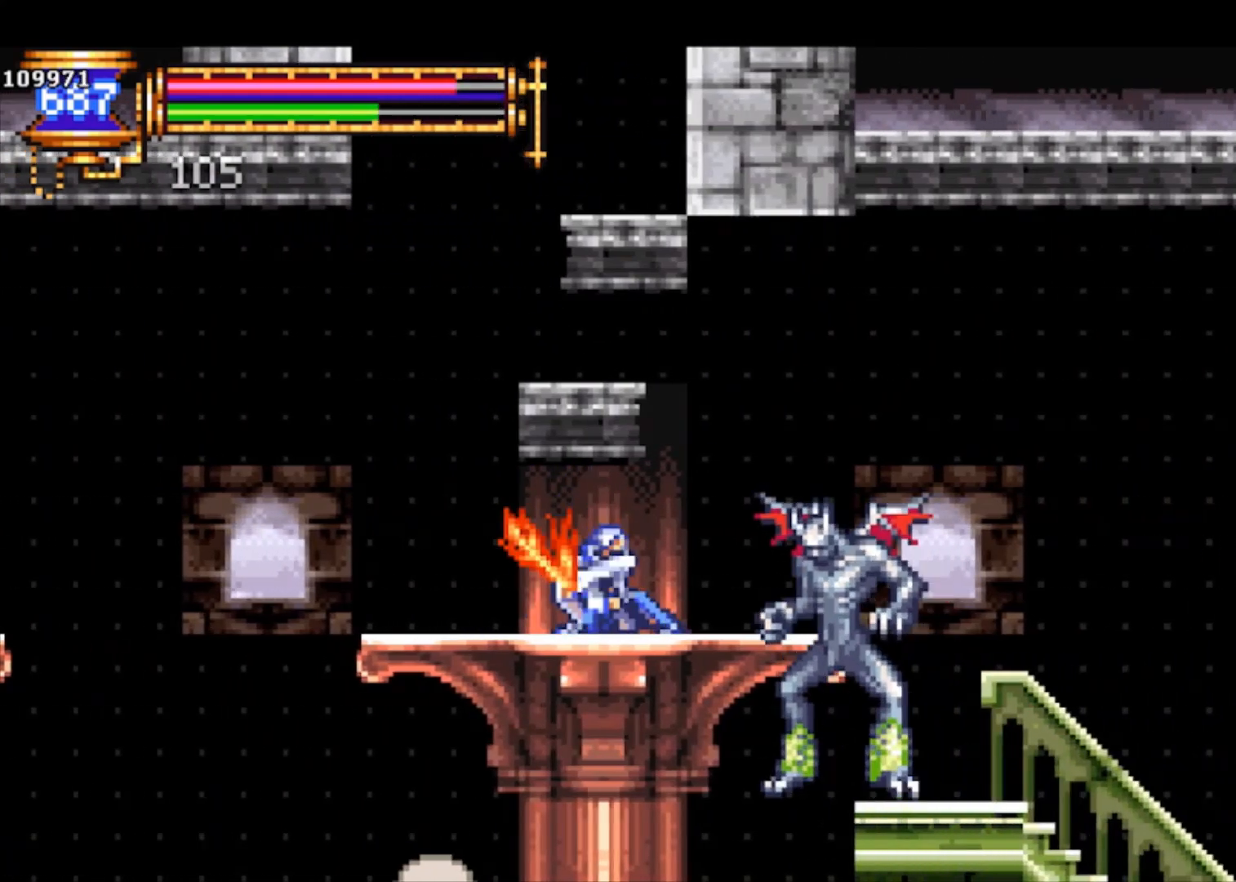
{"buttons": ["SQUARE"], "left_stick": "center", "events": [[33, "SQUARE", "up"], [67, "SQUARE", "down"], [200, "SQUARE", "up"], [267, "left_stick", "center"], [433, "CROSS", "down"], [467, "SQUARE", "down"], [500, "CROSS", "up"]]}
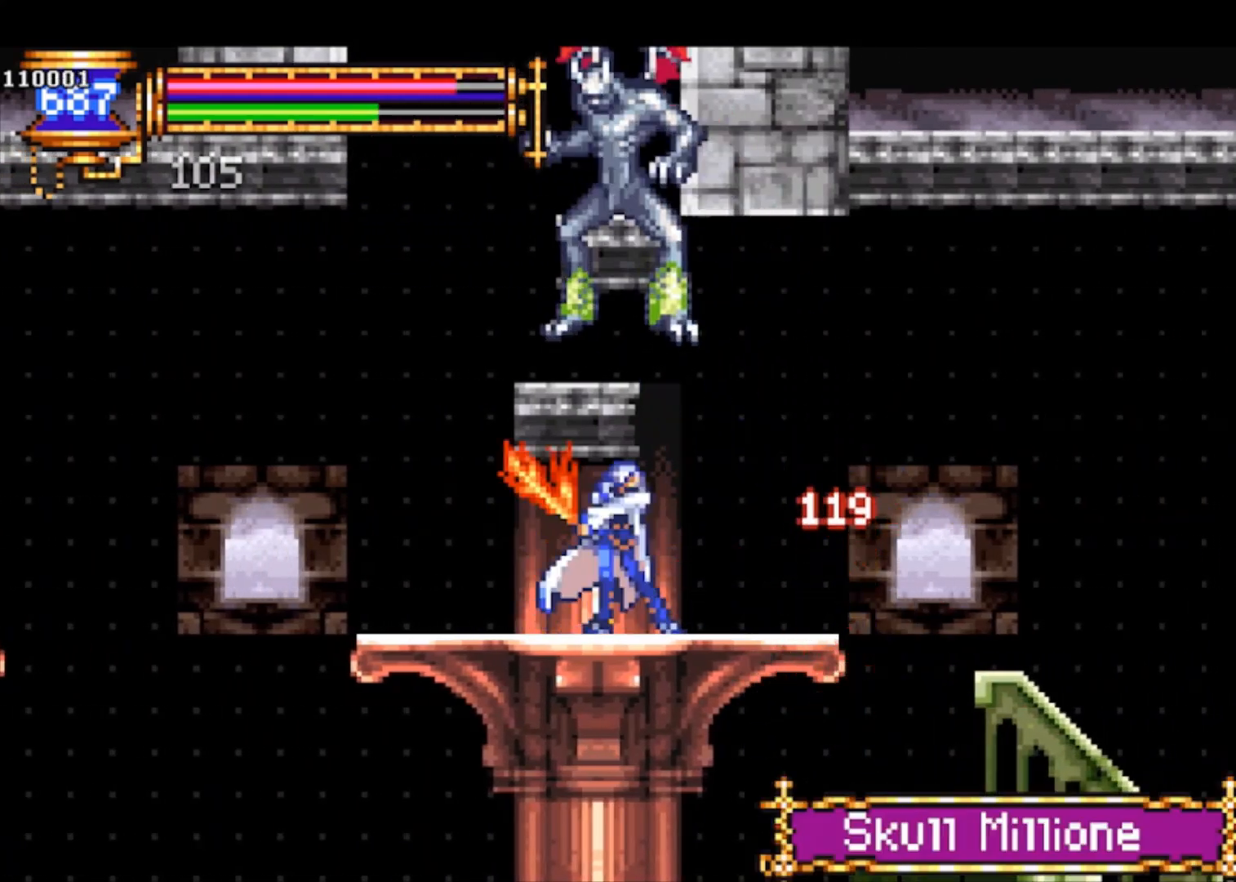
{"buttons": ["CROSS"], "left_stick": "left", "events": [[67, "SQUARE", "up"], [67, "left_stick", "left"], [200, "left_stick", "right"], [433, "left_stick", "left"], [500, "CROSS", "down"]]}
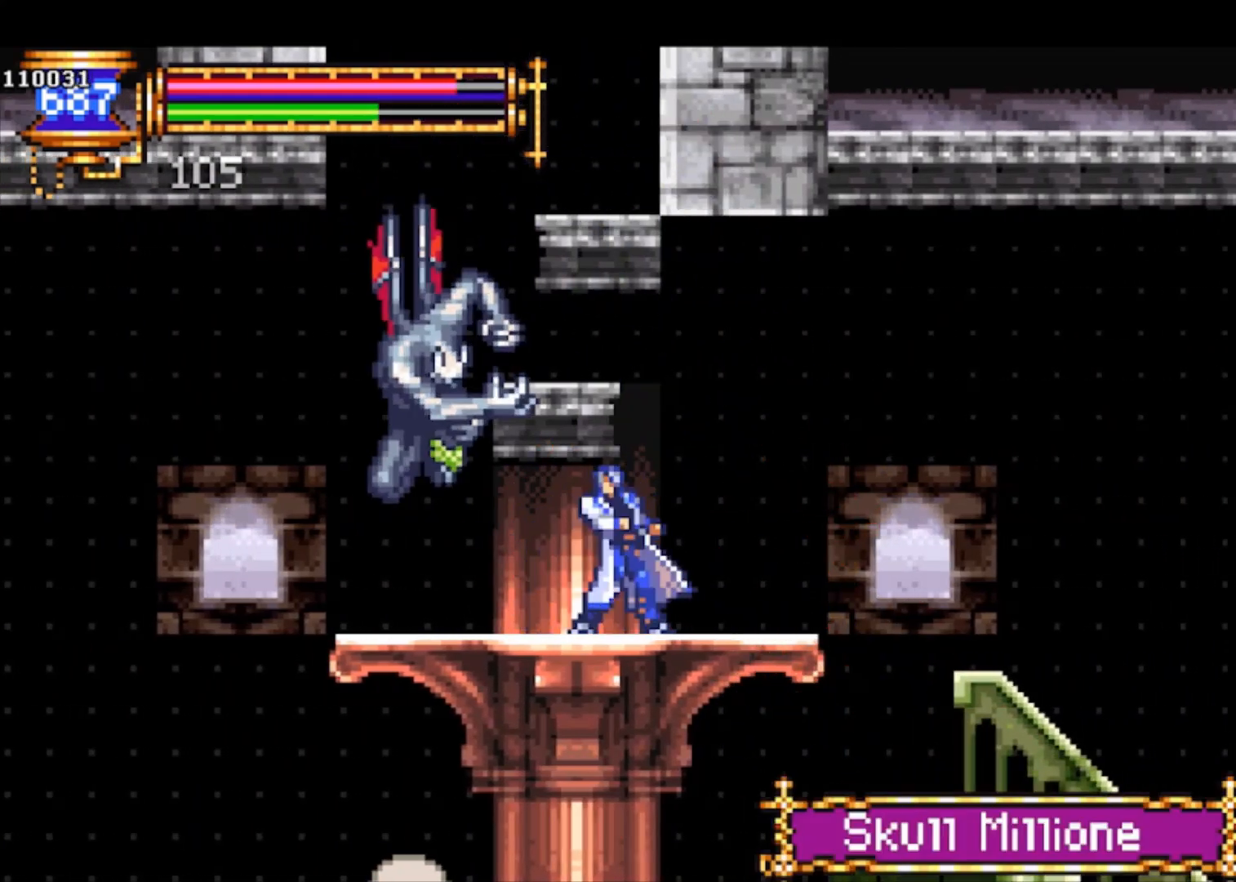
{"buttons": ["R1"], "left_stick": "left", "events": [[33, "SQUARE", "down"], [67, "CROSS", "up"], [67, "left_stick", "center"], [100, "SQUARE", "up"], [333, "left_stick", "left"], [467, "R1", "down"]]}
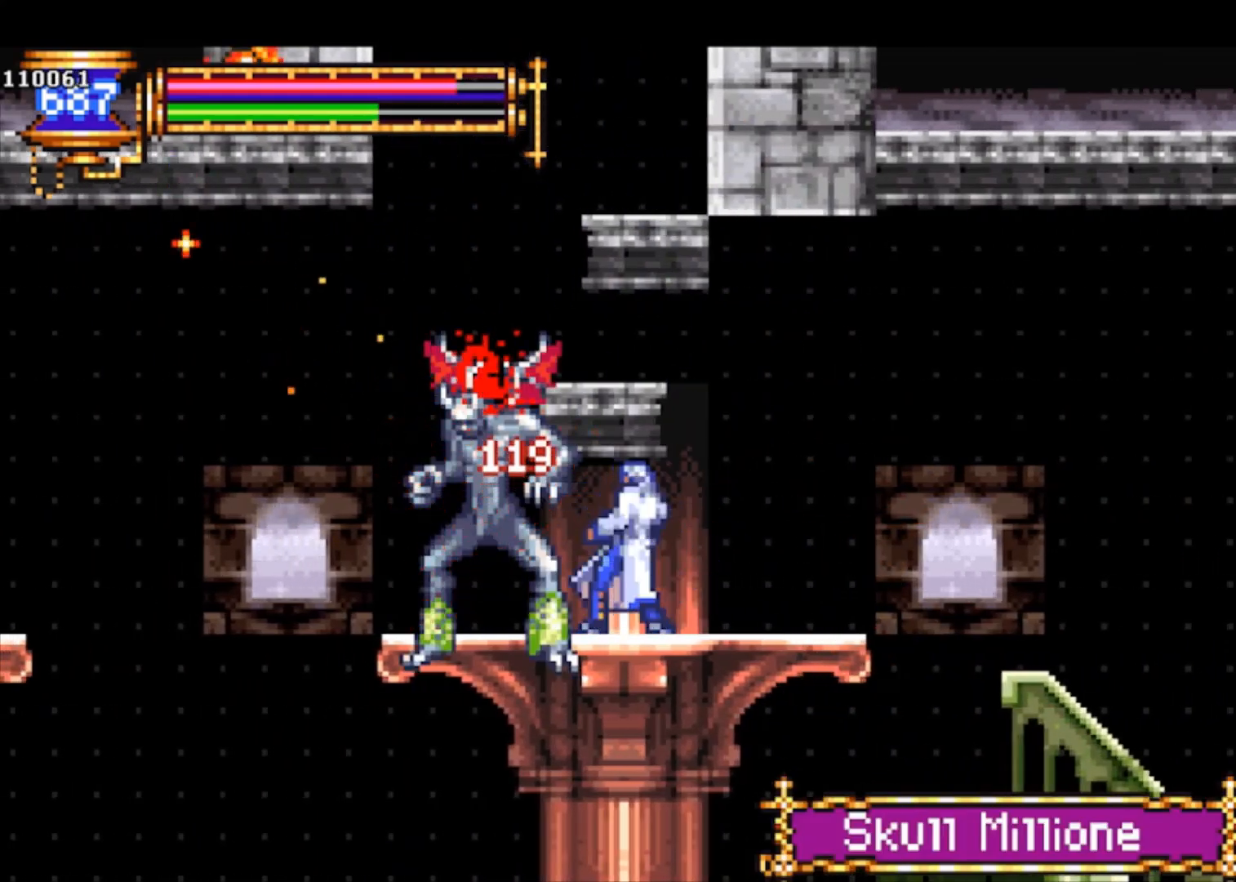
{"buttons": ["CROSS"], "left_stick": "right", "events": [[133, "R1", "up"], [267, "CROSS", "down"], [267, "left_stick", "right"]]}
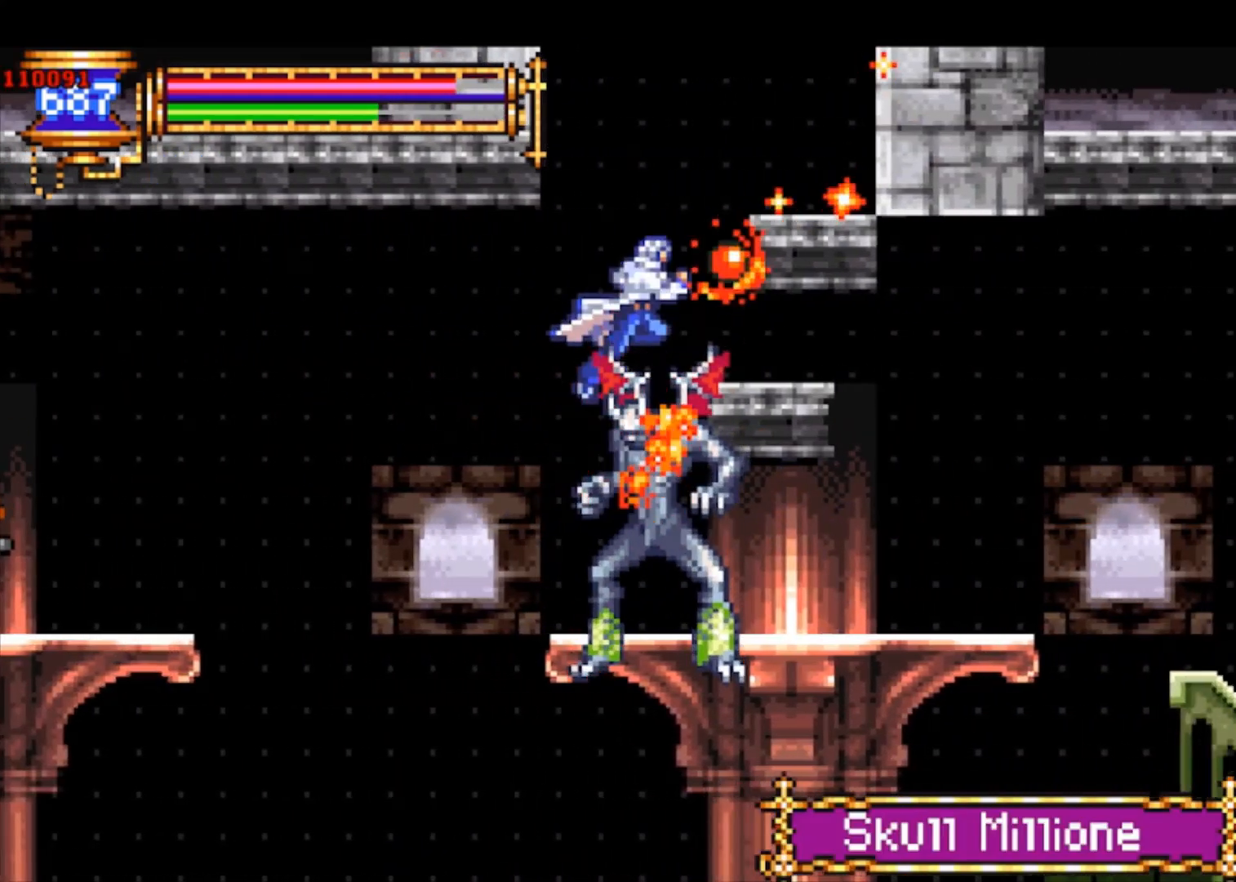
{"buttons": [], "left_stick": "center", "events": [[33, "left_stick", "up"], [67, "CROSS", "up"], [67, "L1", "down"], [200, "L1", "up"], [333, "left_stick", "center"]]}
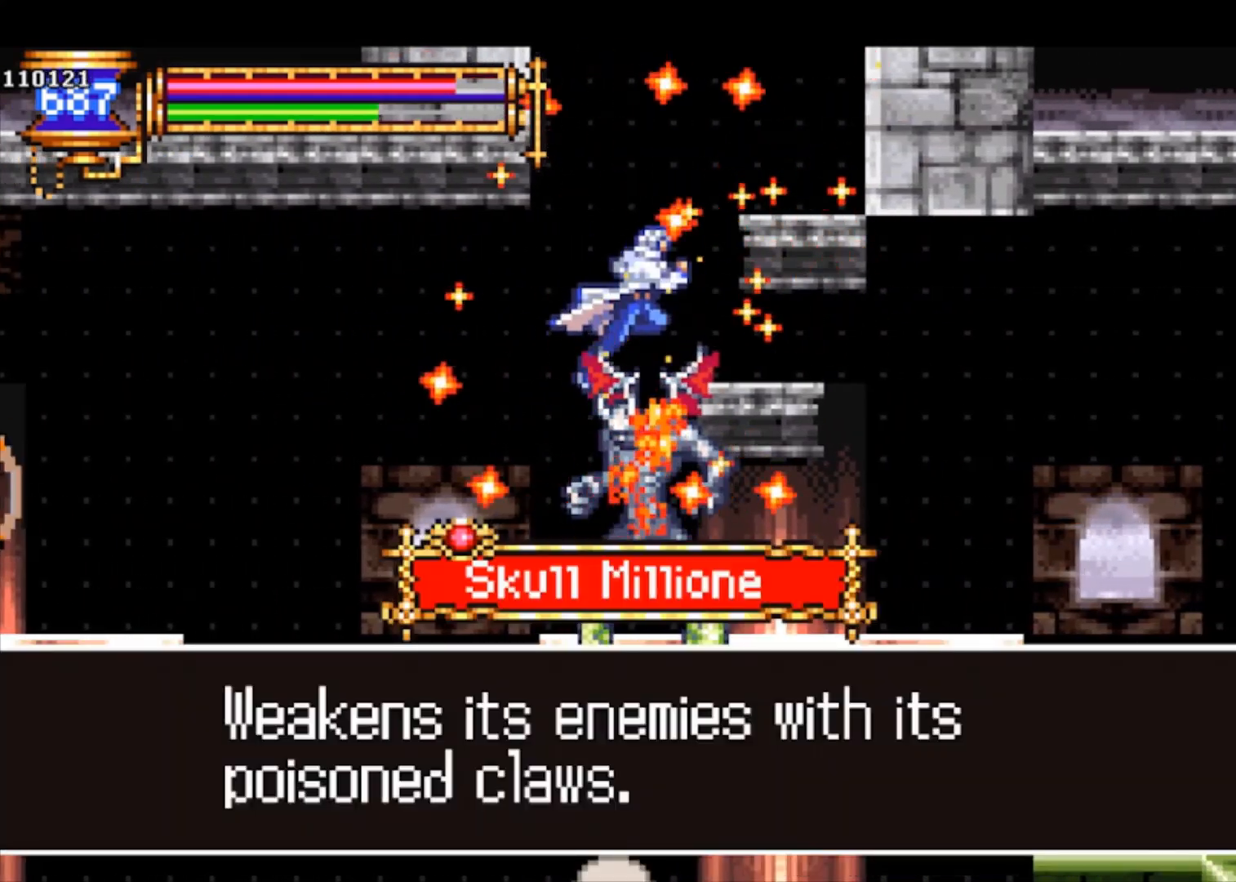
{"buttons": [], "left_stick": "up-right", "events": [[33, "CROSS", "down"], [100, "CROSS", "up"], [133, "left_stick", "up-right"], [167, "CROSS", "down"], [267, "CROSS", "up"]]}
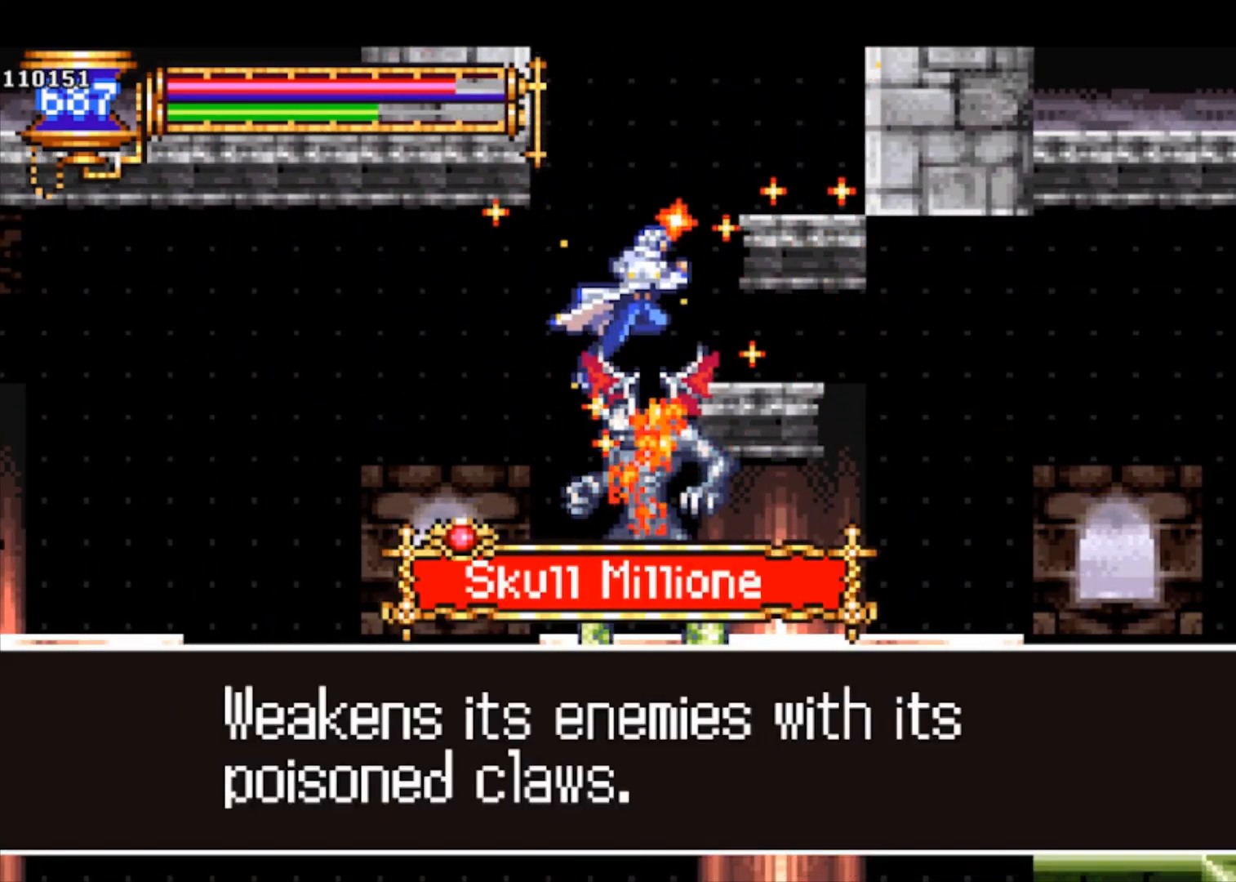
{"buttons": [], "left_stick": "center", "events": [[133, "CROSS", "down"], [233, "CROSS", "up"], [500, "left_stick", "center"]]}
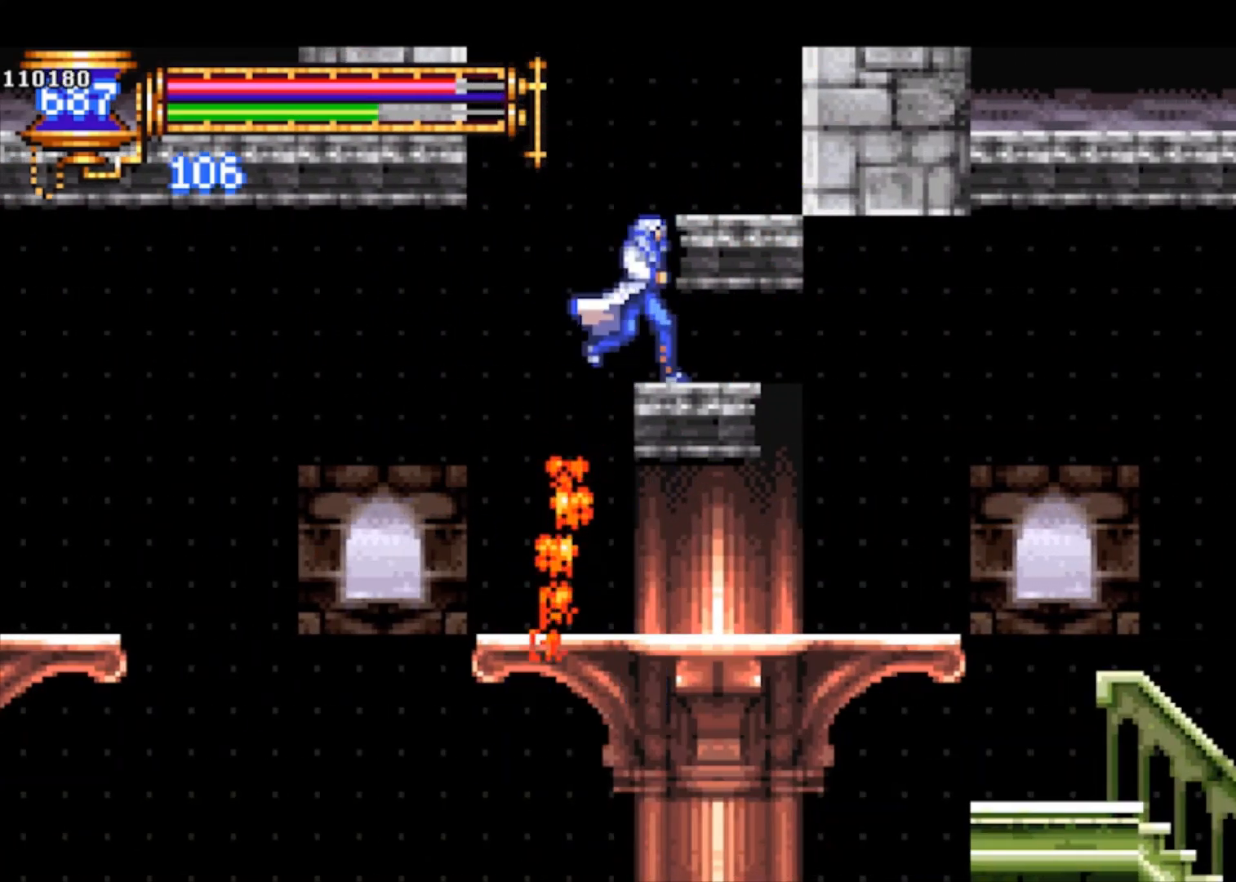
{"buttons": [], "left_stick": "right", "events": [[67, "CROSS", "down"], [67, "left_stick", "left"], [233, "left_stick", "right"], [300, "CROSS", "up"]]}
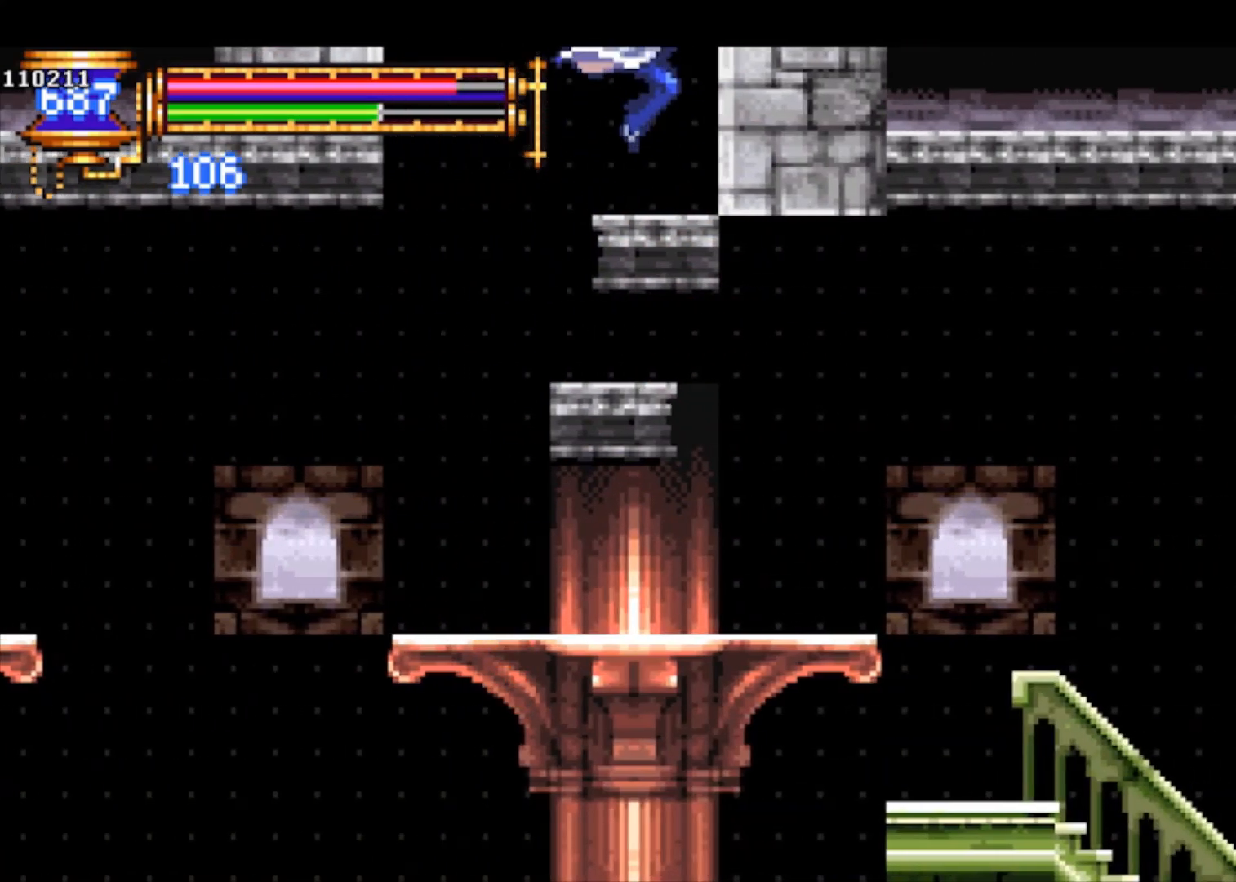
{"buttons": ["CROSS"], "left_stick": "left", "events": [[33, "left_stick", "center"], [100, "left_stick", "left"], [200, "CROSS", "down"]]}
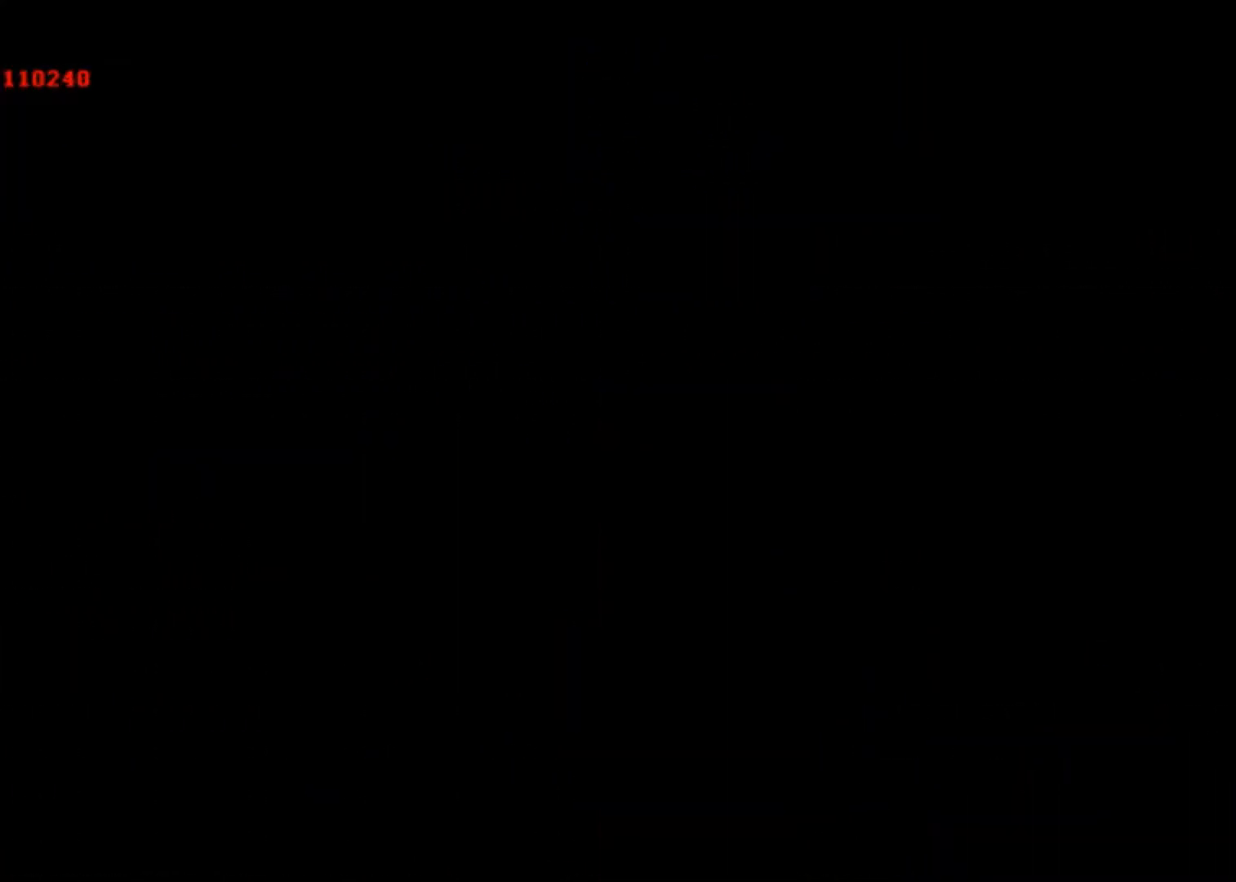
{"buttons": ["CROSS", "R1"], "left_stick": "left", "events": [[233, "R1", "down"]]}
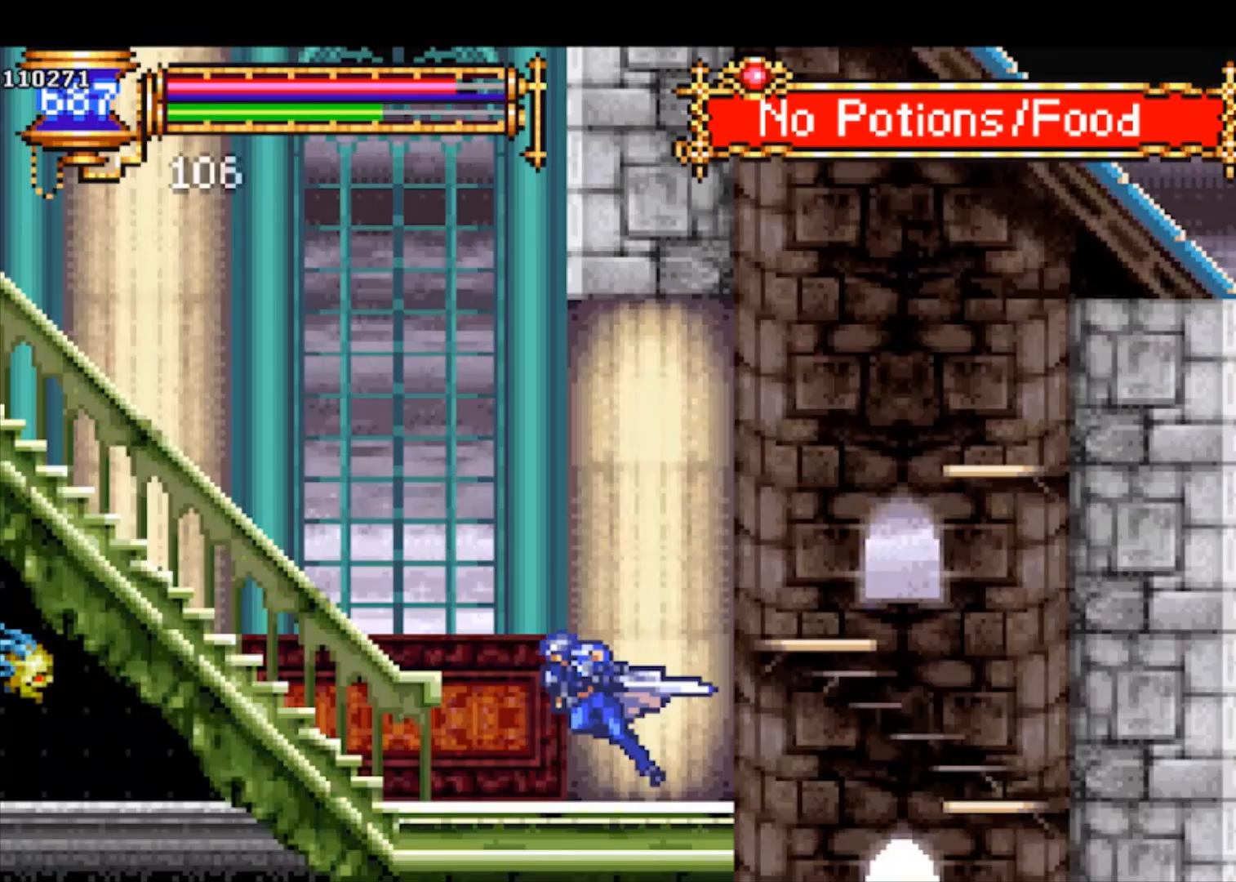
{"buttons": ["R1"], "left_stick": "left", "events": [[67, "CROSS", "up"]]}
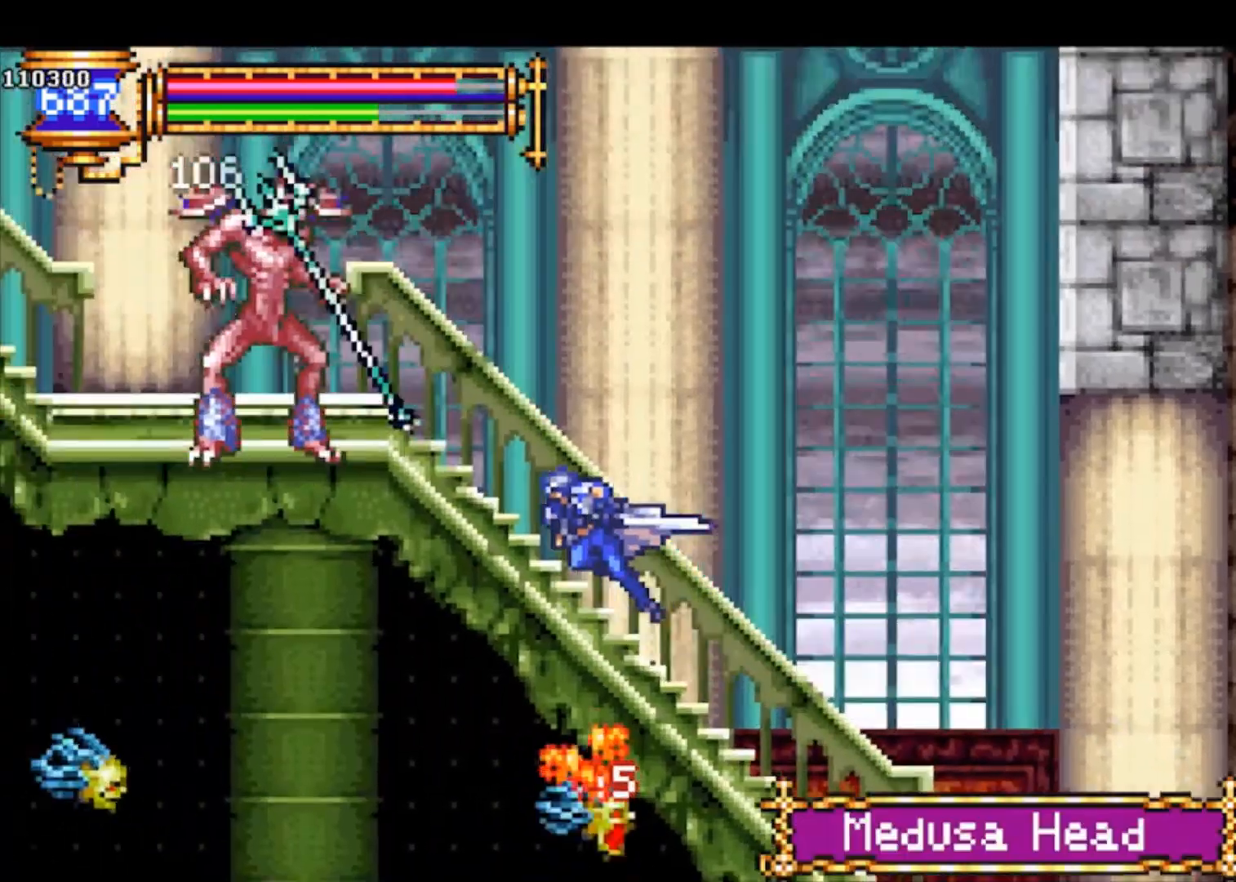
{"buttons": [], "left_stick": "left", "events": [[67, "R1", "up"], [167, "CROSS", "down"], [167, "SQUARE", "down"], [167, "left_stick", "center"], [200, "CROSS", "up"], [233, "SQUARE", "up"], [467, "left_stick", "left"]]}
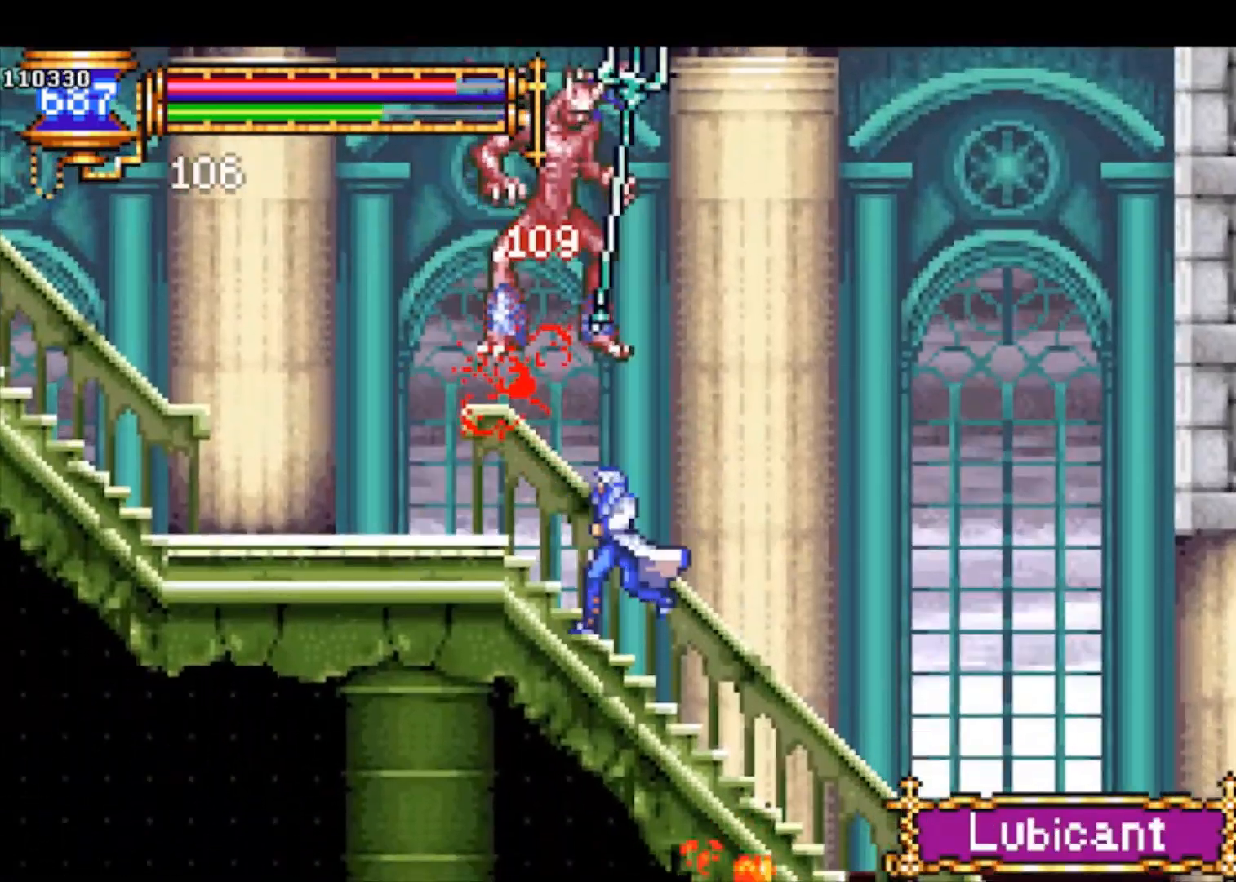
{"buttons": [], "left_stick": "up-right", "events": [[400, "CROSS", "down"], [400, "left_stick", "up-right"], [500, "CROSS", "up"]]}
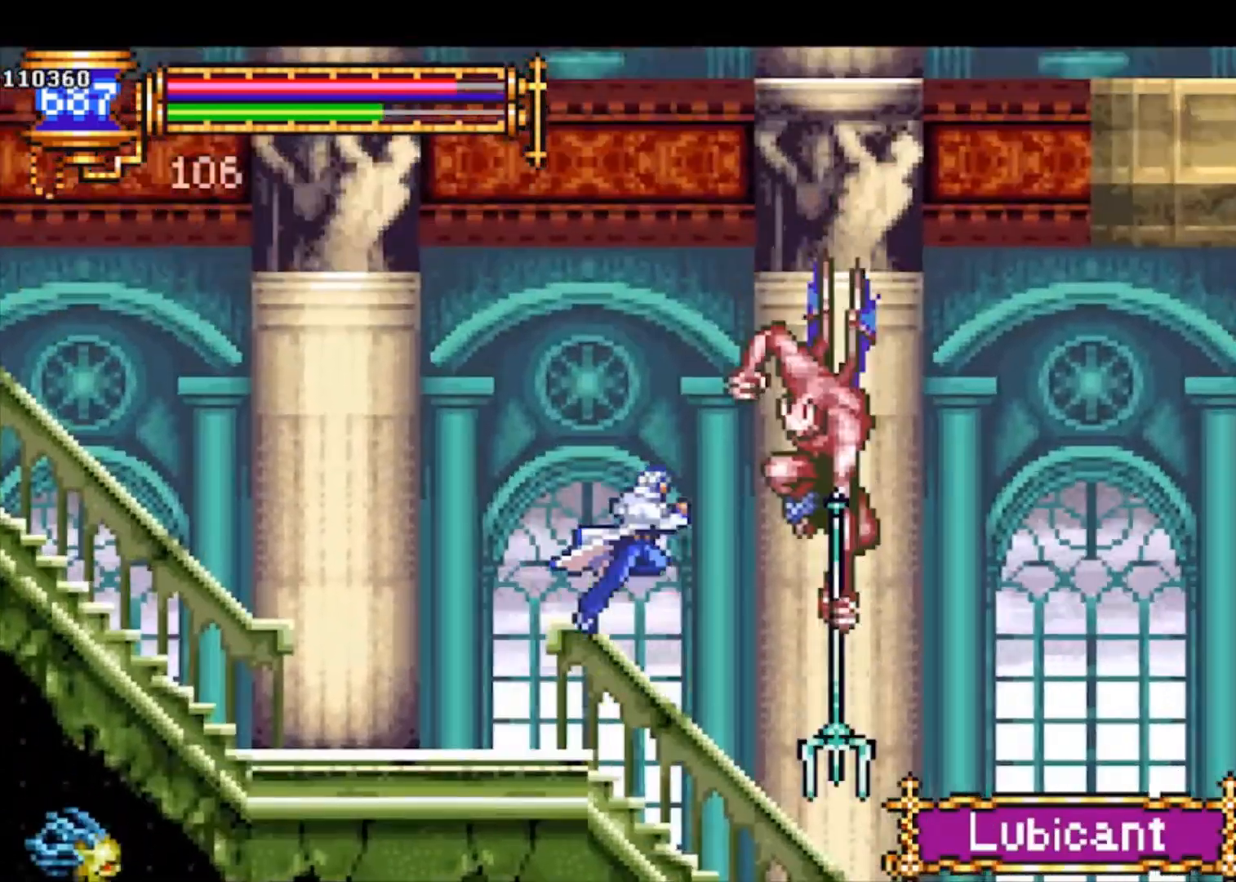
{"buttons": [], "left_stick": "right", "events": [[33, "SQUARE", "down"], [100, "SQUARE", "up"], [400, "left_stick", "right"]]}
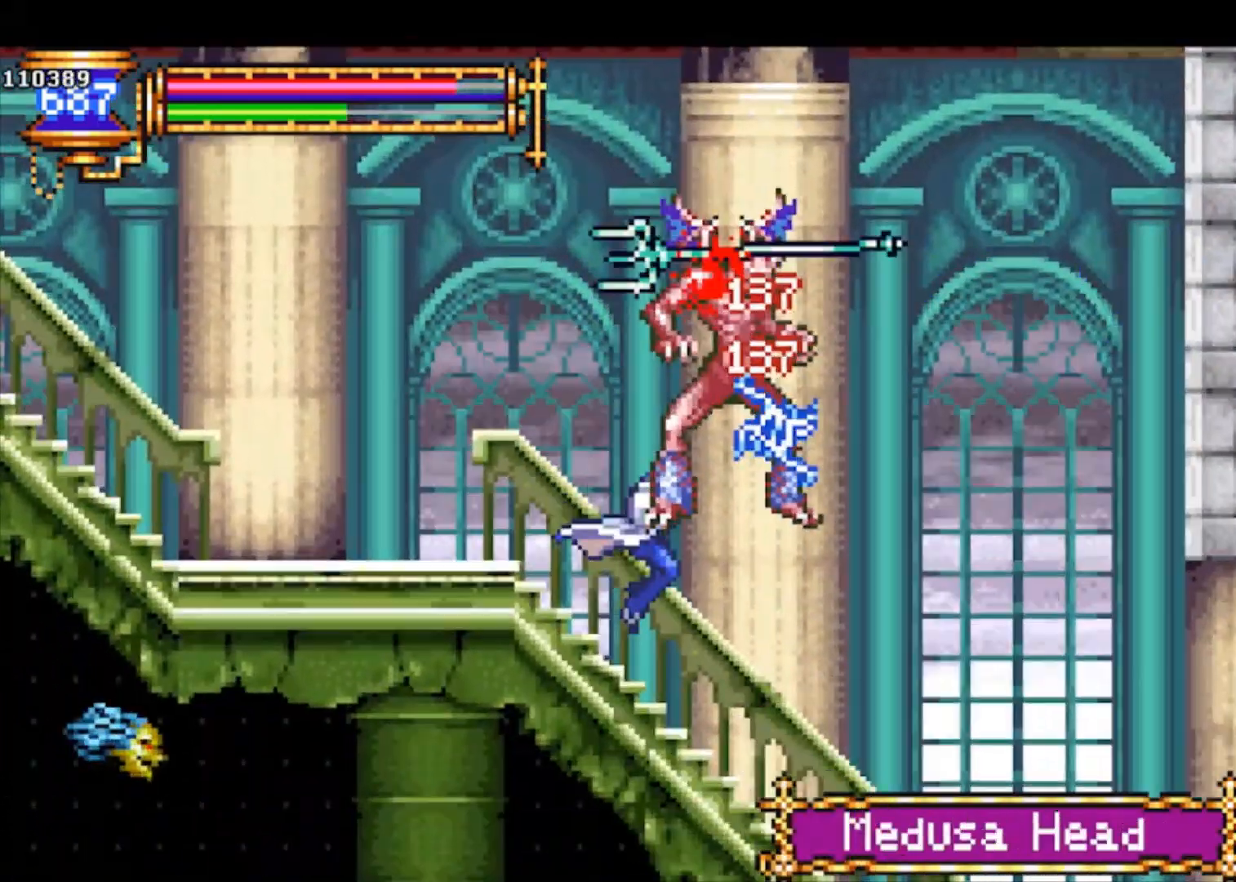
{"buttons": ["R1"], "left_stick": "right", "events": [[33, "R1", "down"]]}
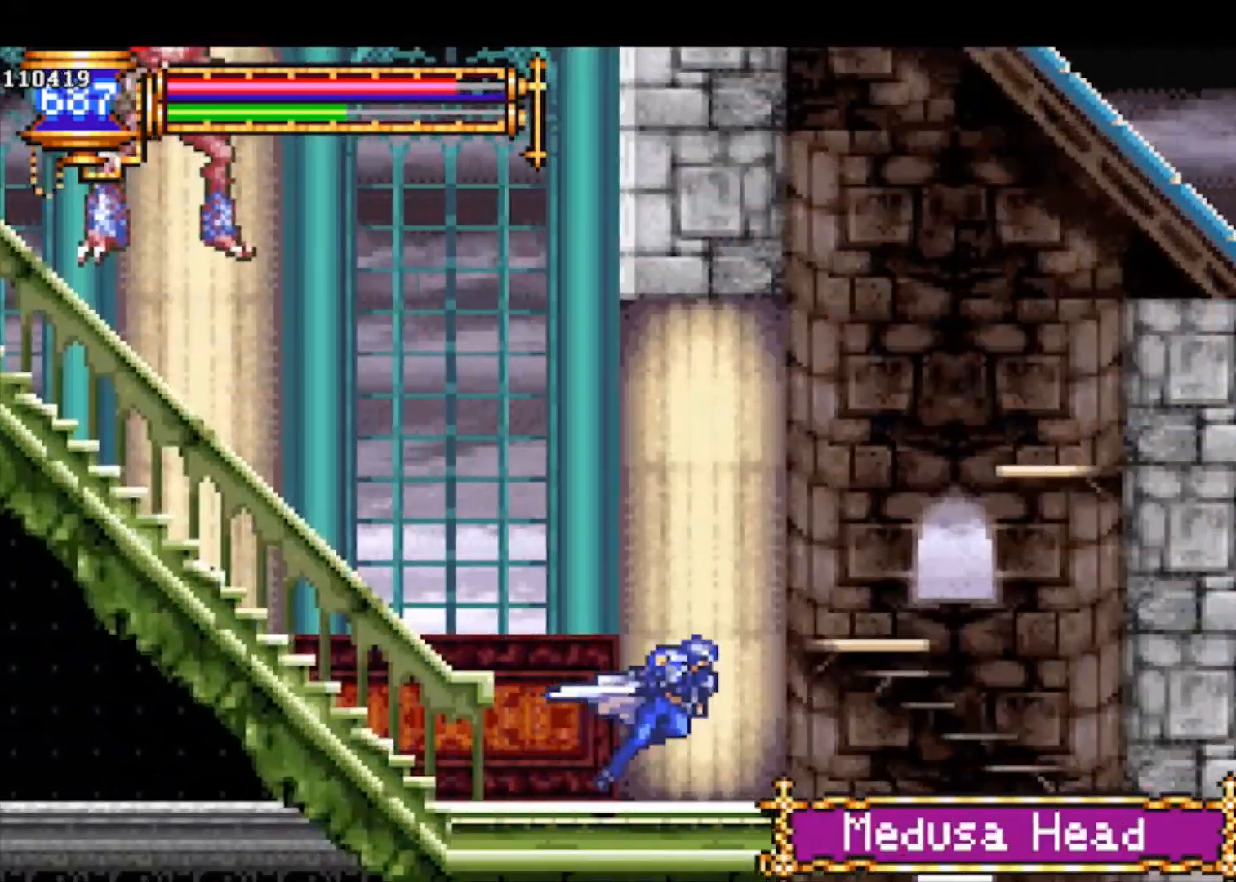
{"buttons": [], "left_stick": "center", "events": [[200, "left_stick", "center"], [267, "R1", "up"], [333, "left_stick", "left"], [500, "left_stick", "center"]]}